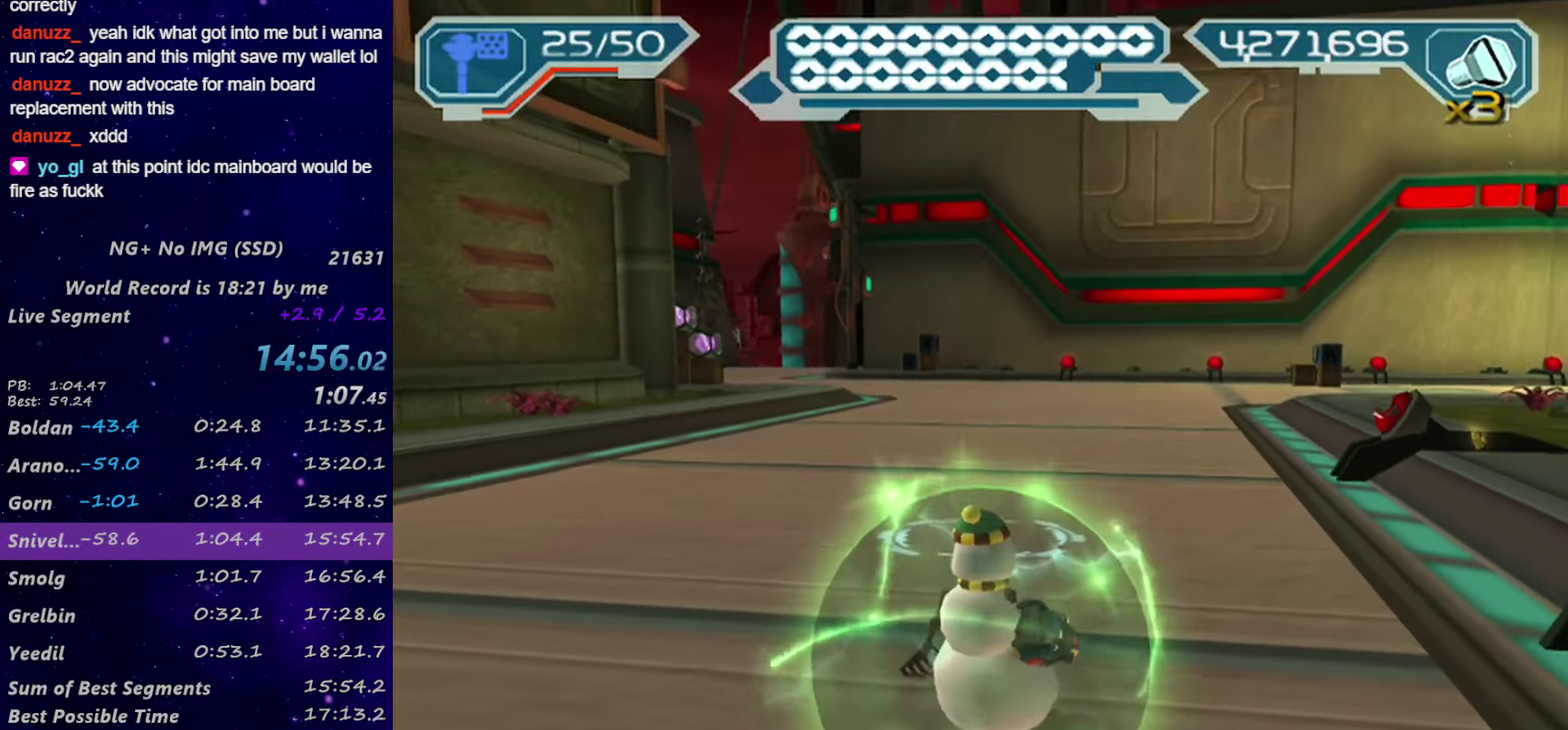
Gameplay with a controller (PlayStation layout); each line is a JSON object with the inputs held at the frame after it. "events" lists button and stick changes between this image and that frame as [ms after this image, input, new state], when the widget could be followed in between.
{"buttons": ["L1"], "left_stick": "up", "right_stick": "center", "events": [[134, "left_stick", "center"], [184, "L1", "down"], [184, "R2", "up"], [217, "left_stick", "up"]]}
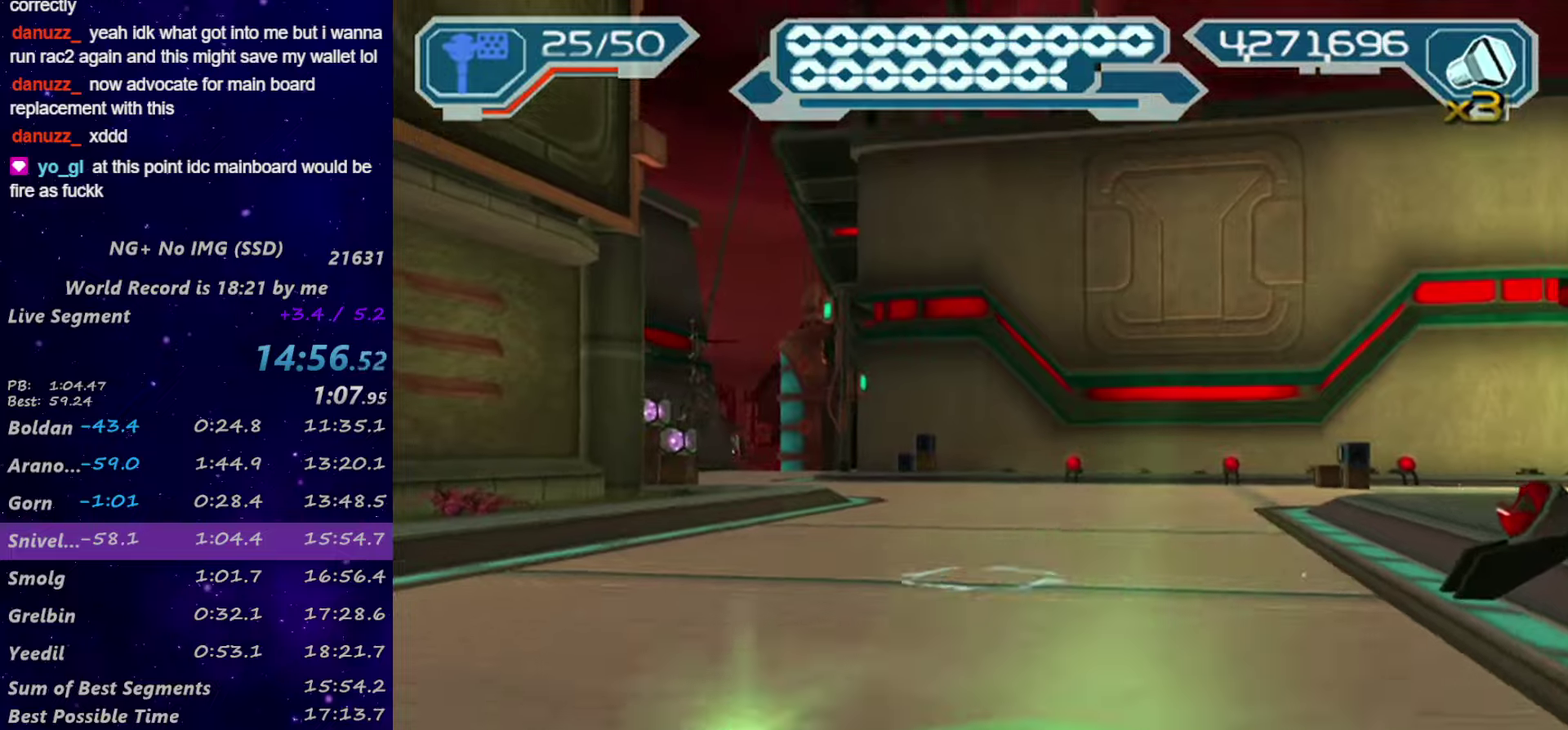
{"buttons": ["L1"], "left_stick": "up", "right_stick": "center", "events": [[50, "TRIANGLE", "down"], [100, "TRIANGLE", "up"], [166, "TRIANGLE", "down"], [266, "TRIANGLE", "up"], [416, "TRIANGLE", "down"], [466, "TRIANGLE", "up"]]}
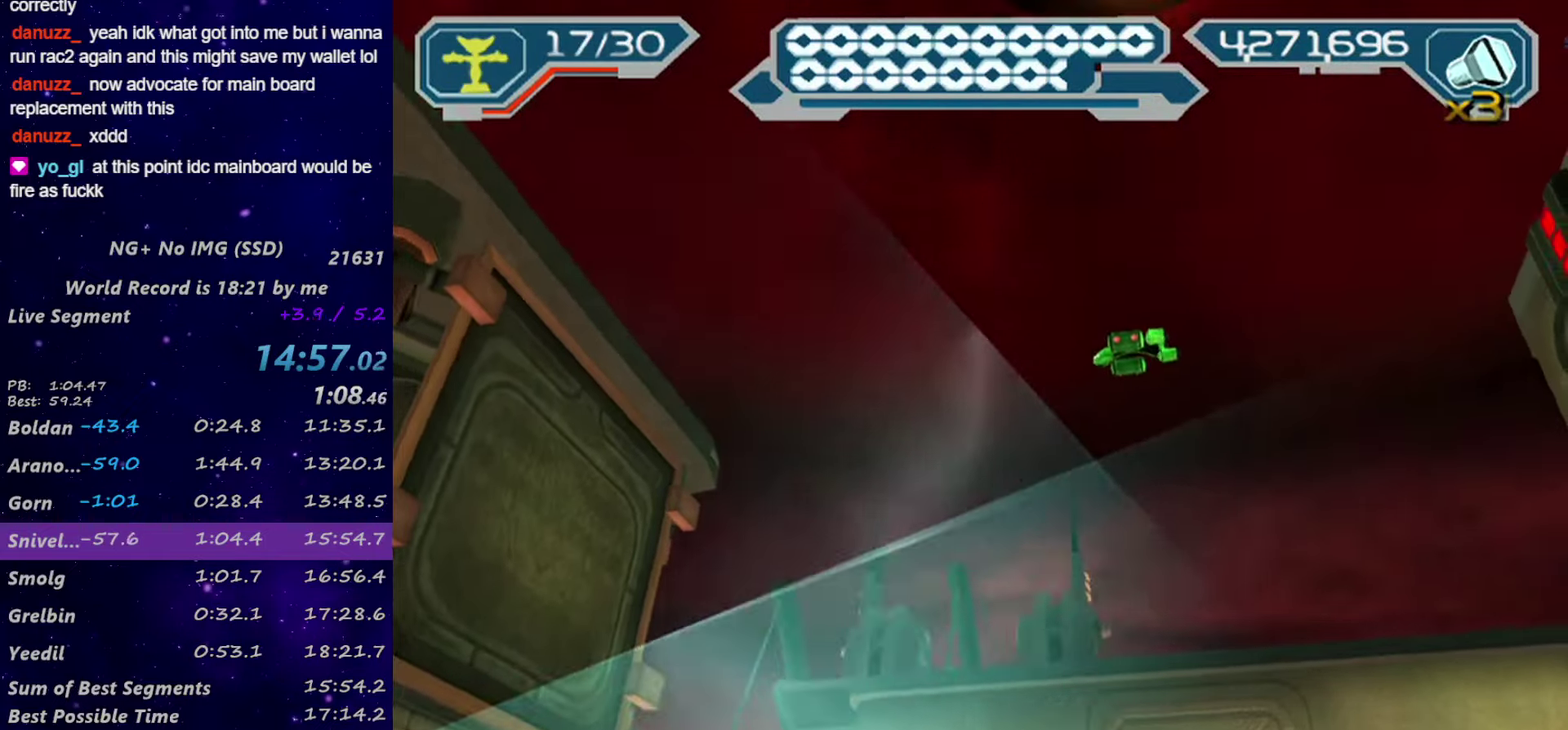
{"buttons": ["L1"], "left_stick": "center", "right_stick": "center", "events": [[133, "left_stick", "center"]]}
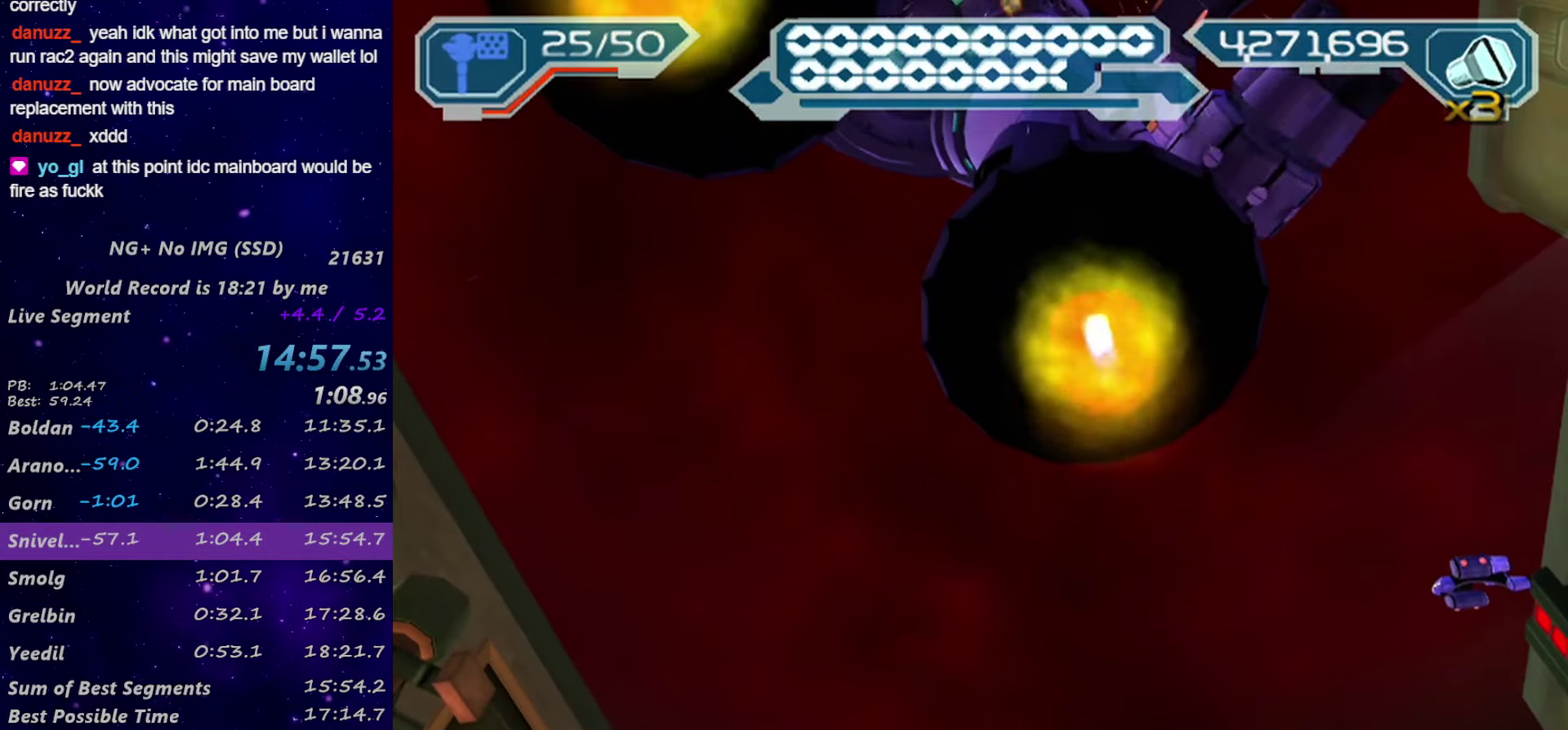
{"buttons": ["L1"], "left_stick": "center", "right_stick": "center", "events": []}
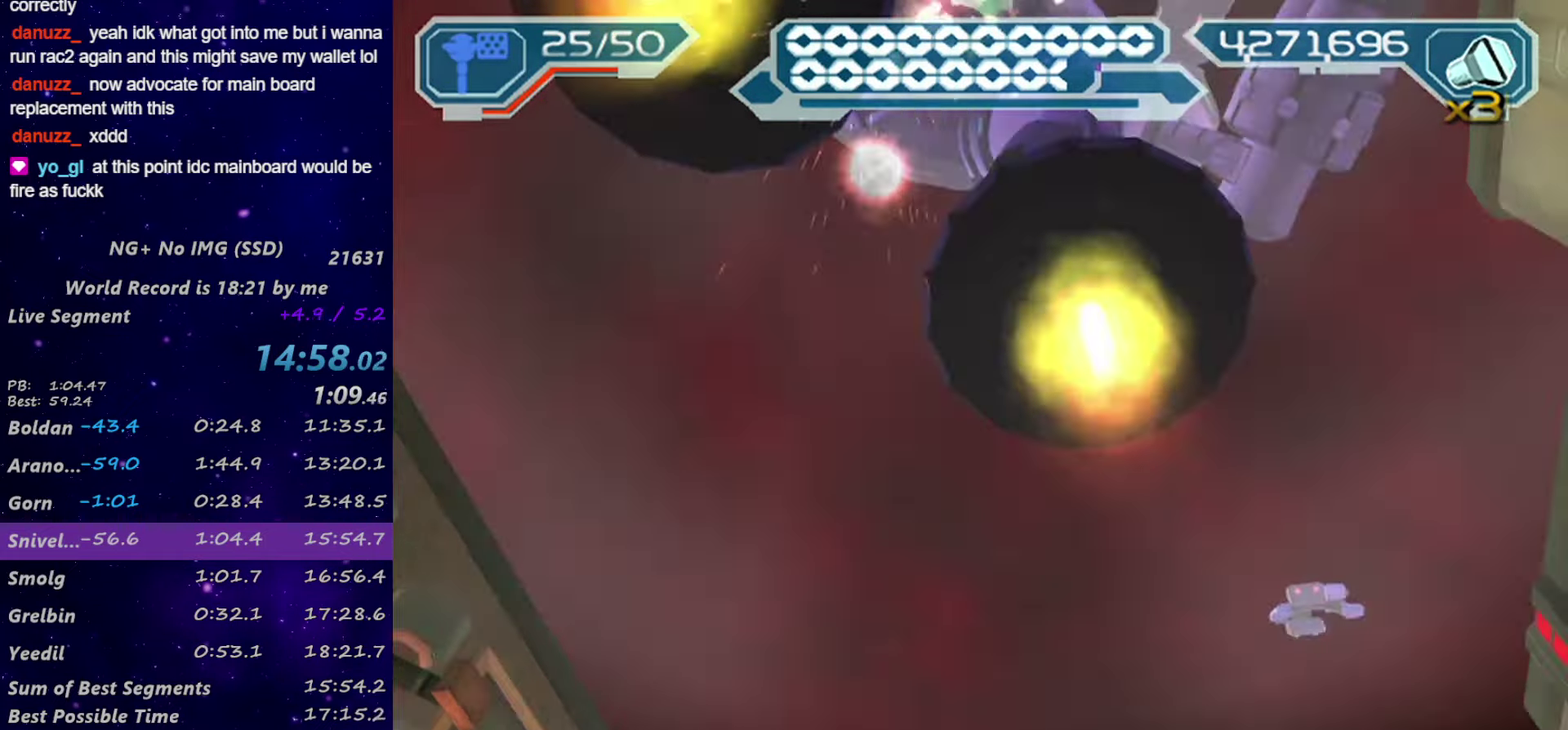
{"buttons": ["L1"], "left_stick": "center", "right_stick": "center", "events": []}
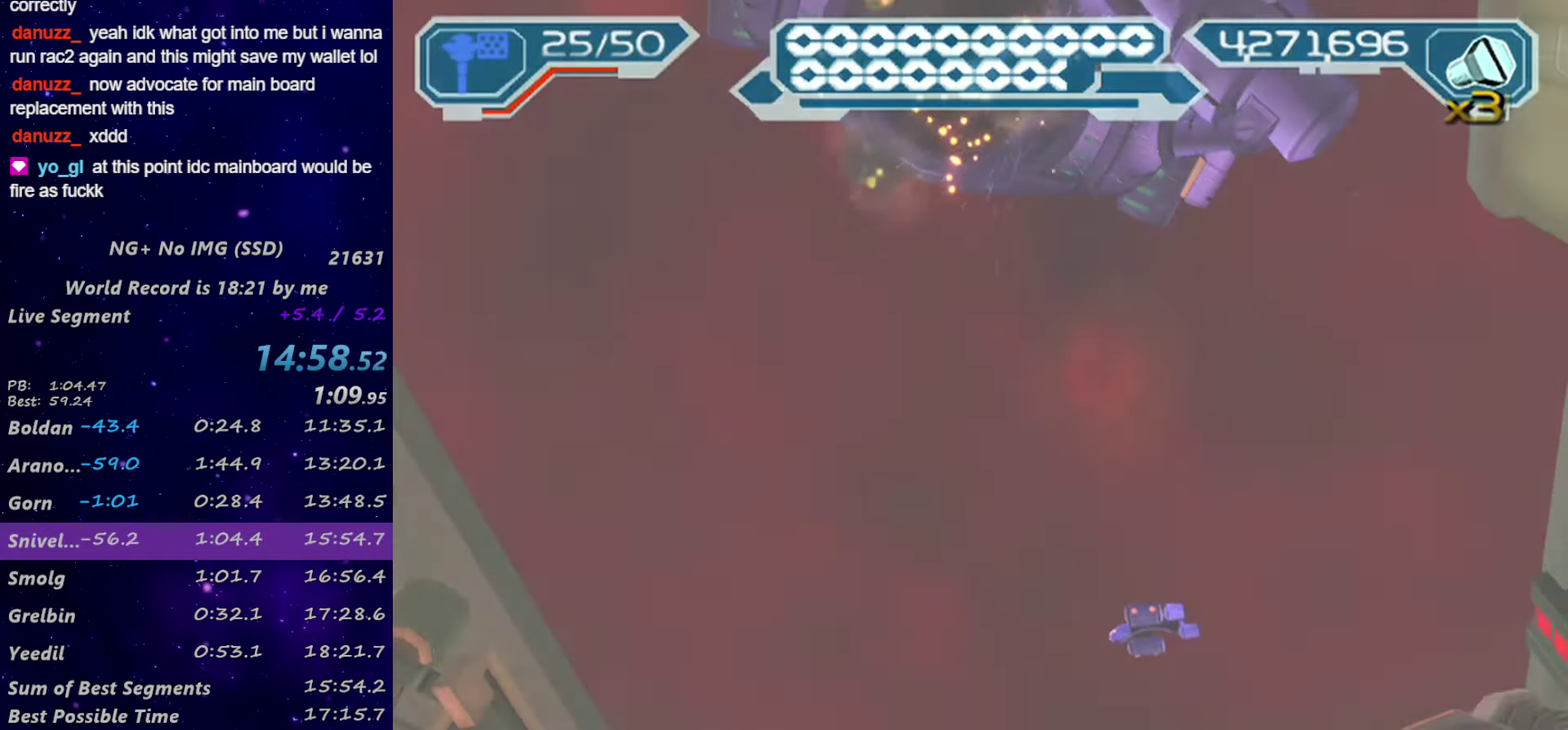
{"buttons": [], "left_stick": "center", "right_stick": "center", "events": [[416, "L1", "up"]]}
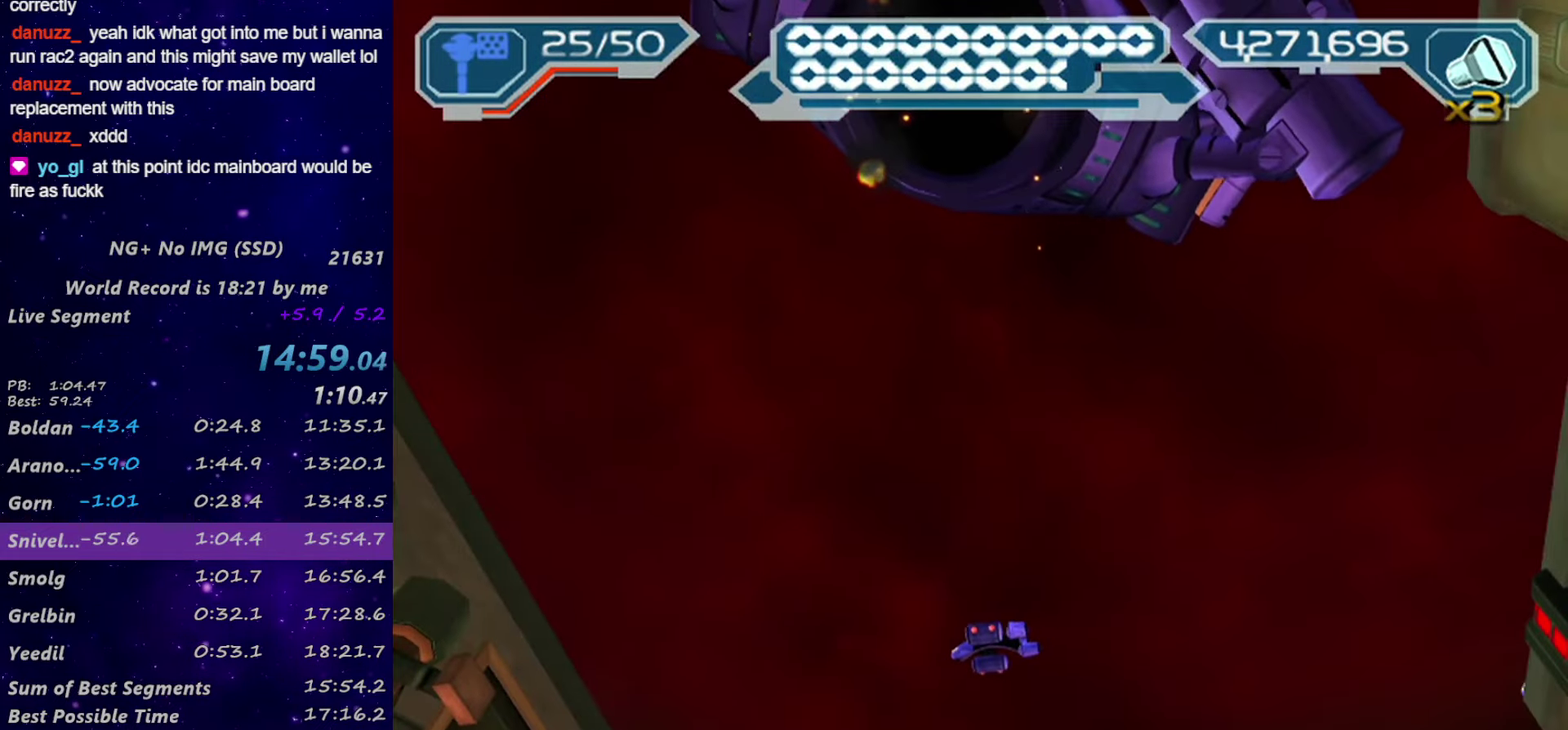
{"buttons": ["R1"], "left_stick": "right", "right_stick": "center", "events": [[133, "R1", "down"], [216, "R1", "up"], [383, "R1", "down"], [433, "left_stick", "right"]]}
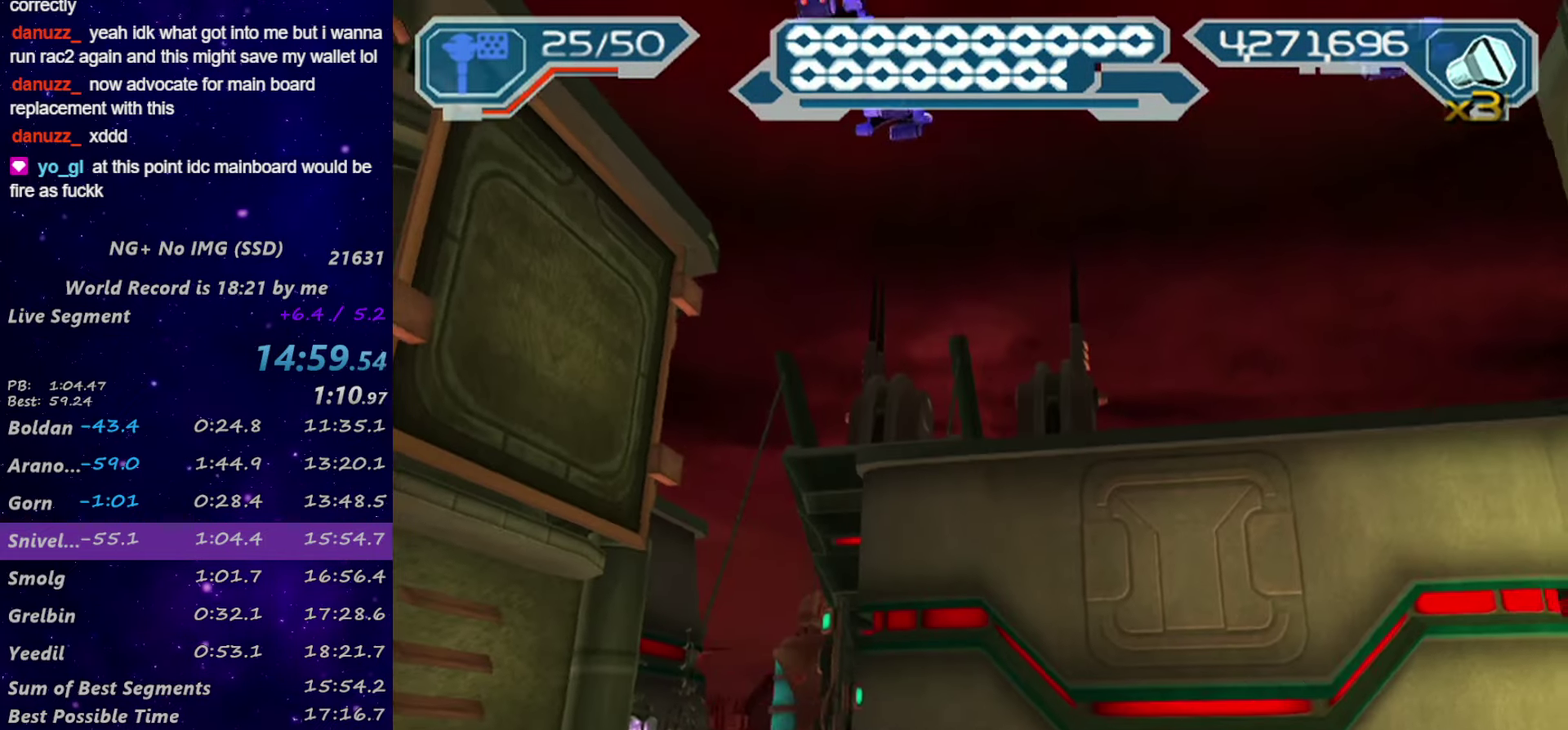
{"buttons": ["START"], "left_stick": "center", "right_stick": "center", "events": [[50, "R1", "up"], [133, "left_stick", "center"], [350, "START", "down"], [416, "START", "up"], [483, "START", "down"]]}
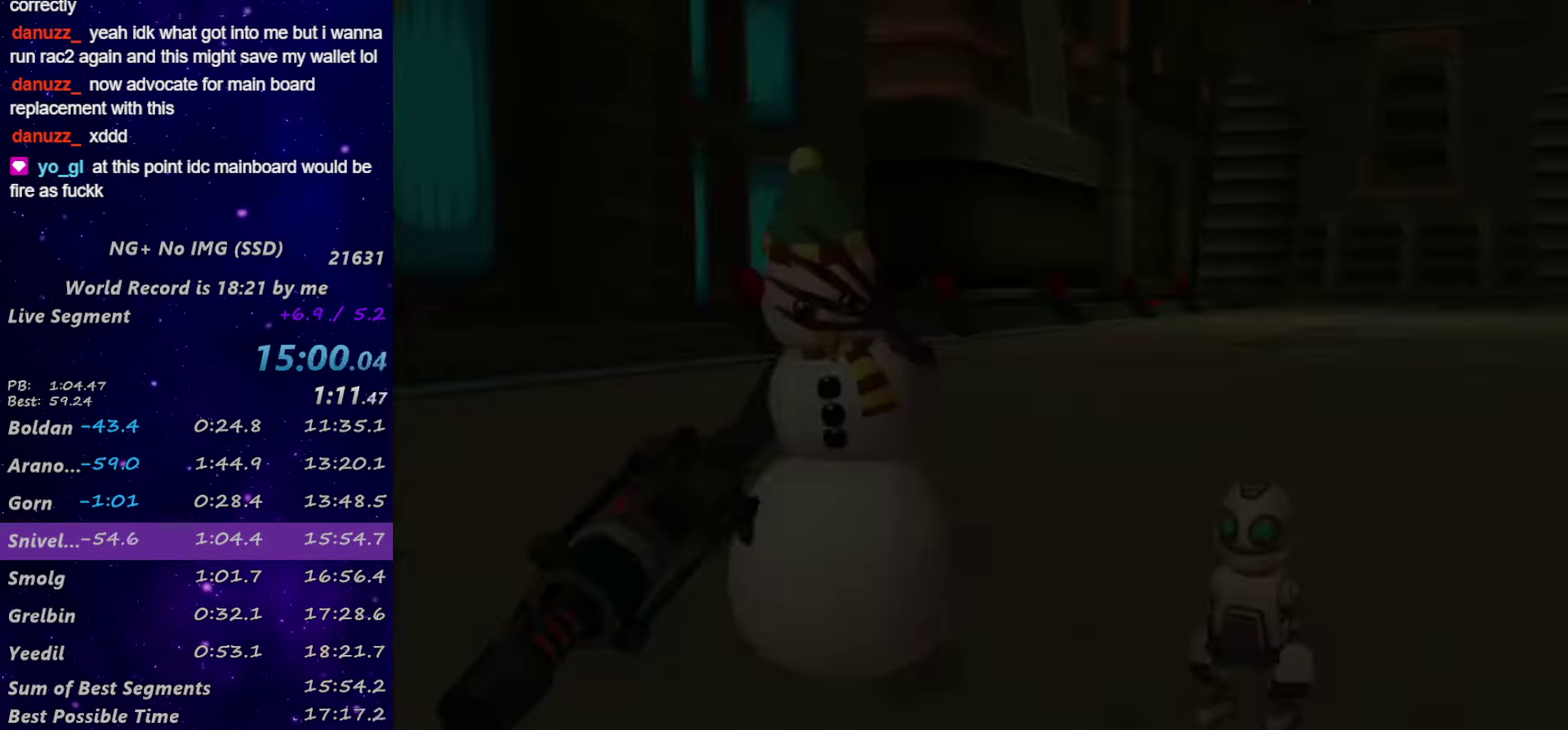
{"buttons": ["R1"], "left_stick": "center", "right_stick": "center", "events": [[83, "START", "up"], [300, "R1", "down"]]}
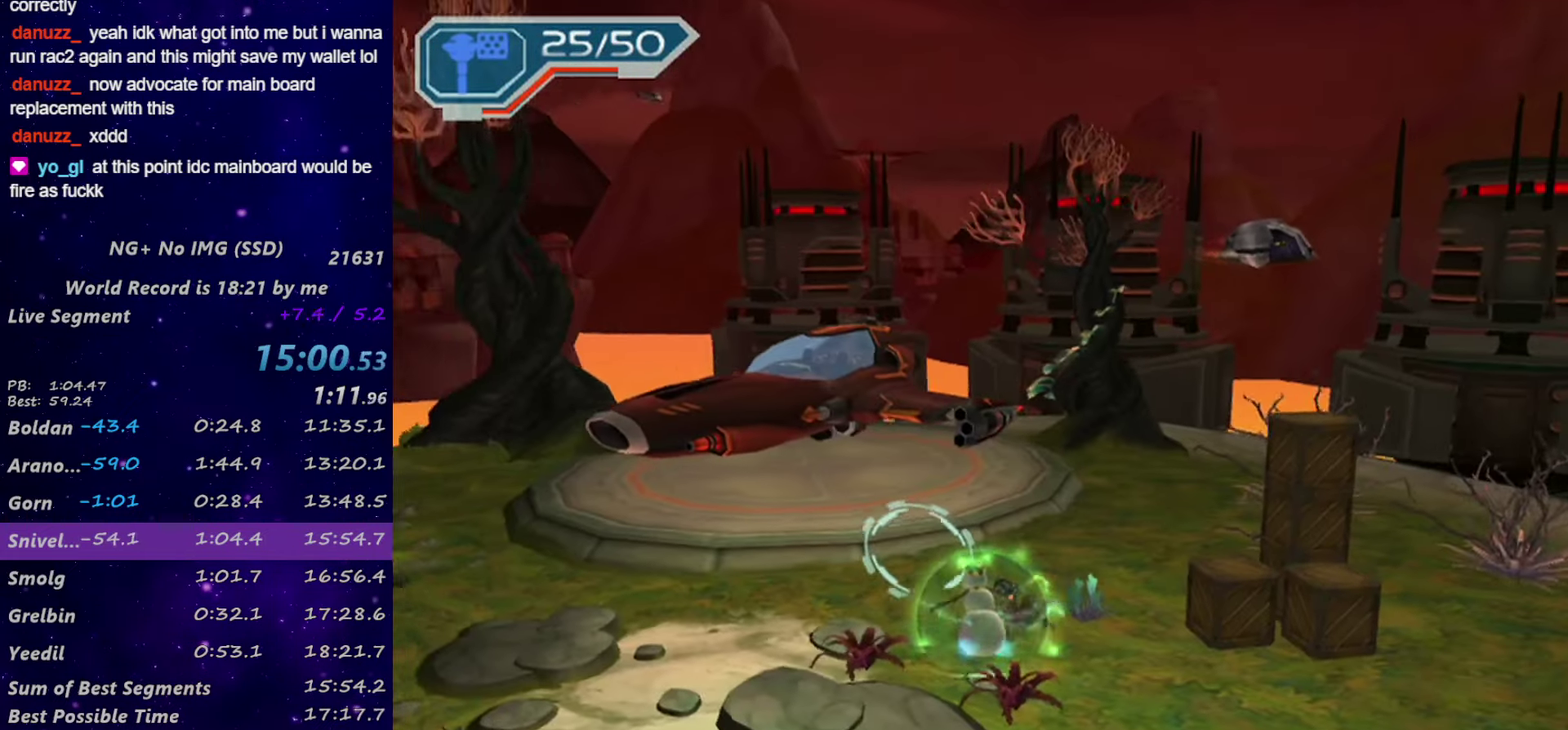
{"buttons": ["CROSS", "DPAD_DOWN"], "left_stick": "center", "right_stick": "center", "events": [[16, "R1", "up"], [216, "TRIANGLE", "down"], [383, "TRIANGLE", "up"], [466, "CROSS", "down"], [483, "DPAD_DOWN", "down"]]}
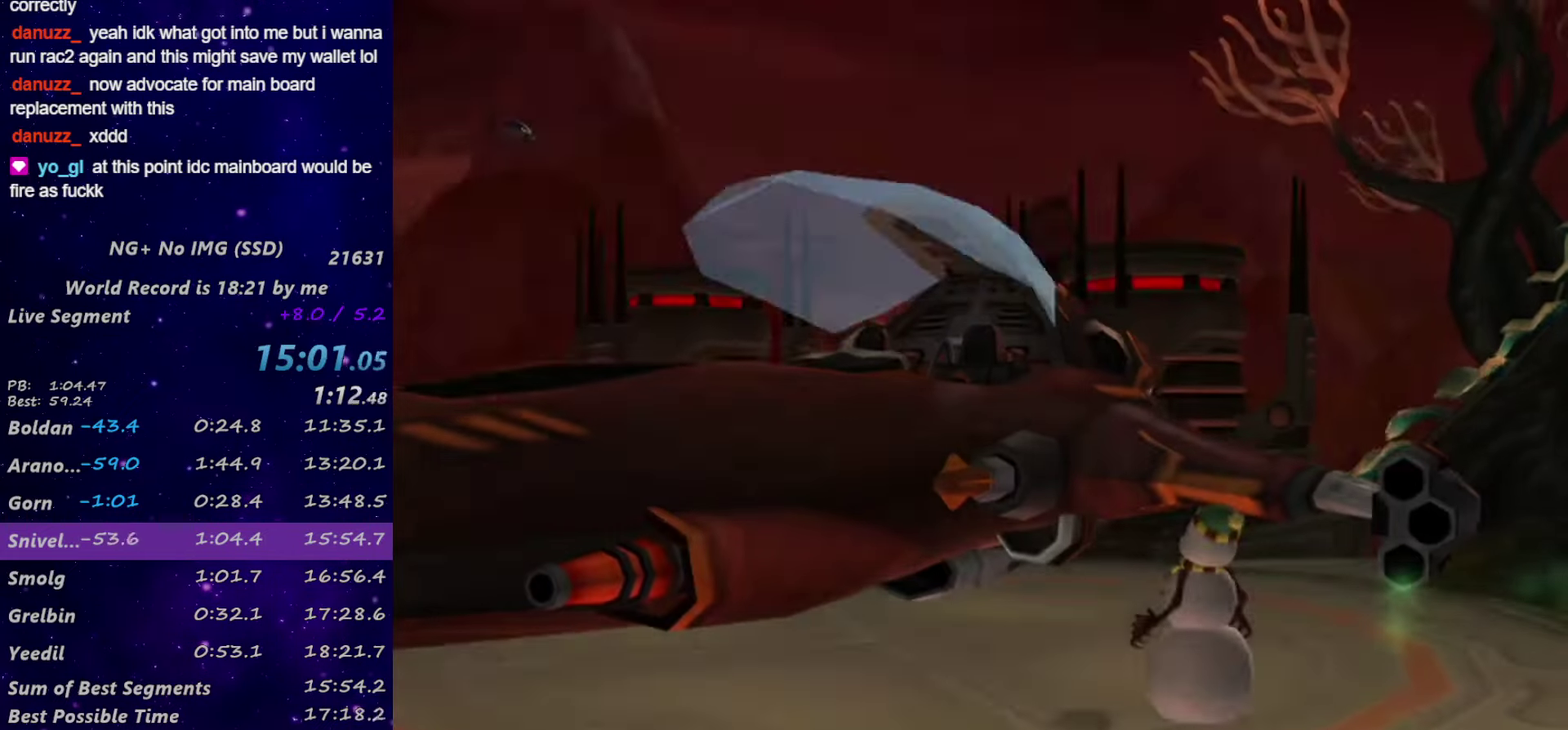
{"buttons": [], "left_stick": "center", "right_stick": "center", "events": [[66, "DPAD_DOWN", "up"], [166, "CROSS", "up"], [166, "DPAD_DOWN", "down"], [233, "DPAD_DOWN", "up"]]}
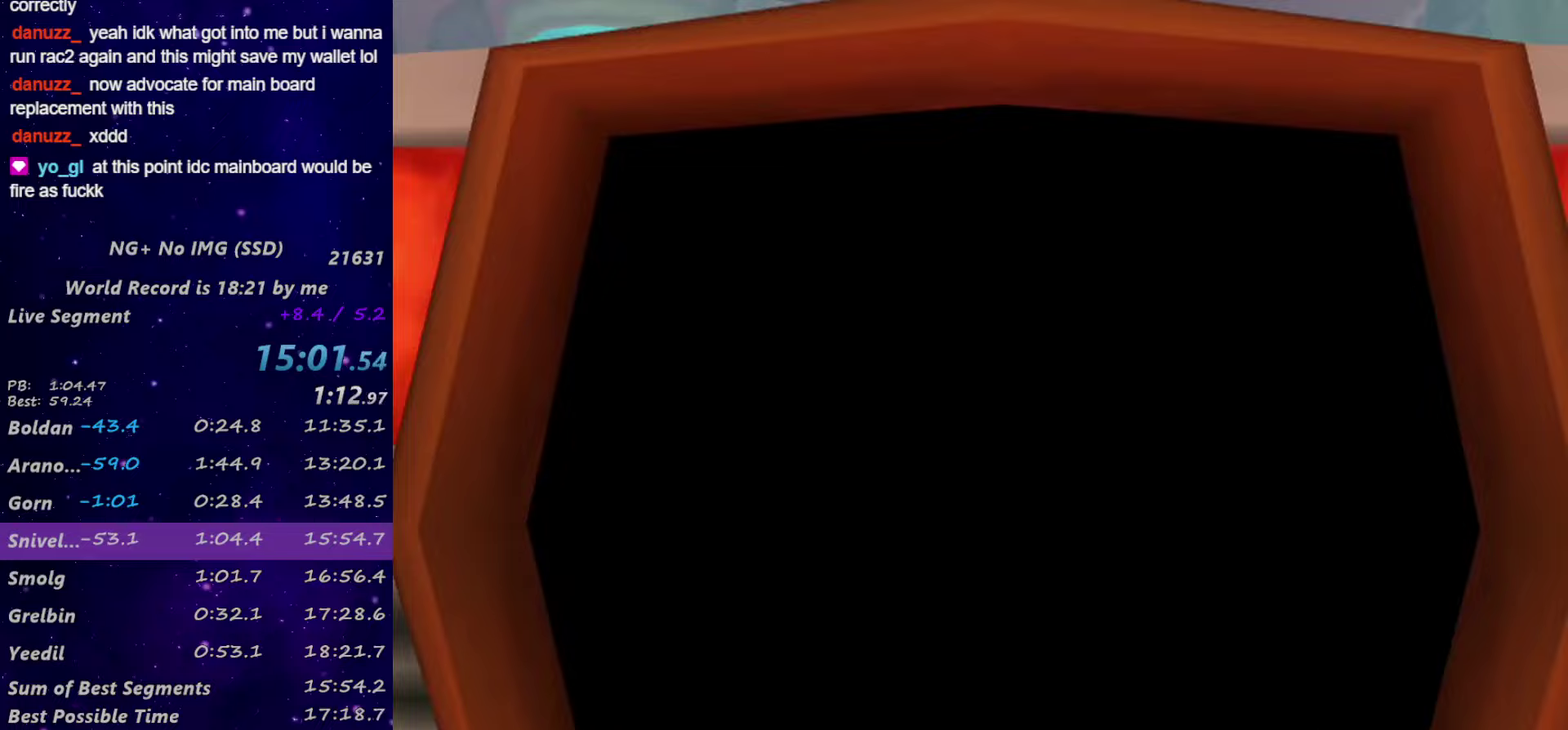
{"buttons": ["CROSS"], "left_stick": "center", "right_stick": "center"}
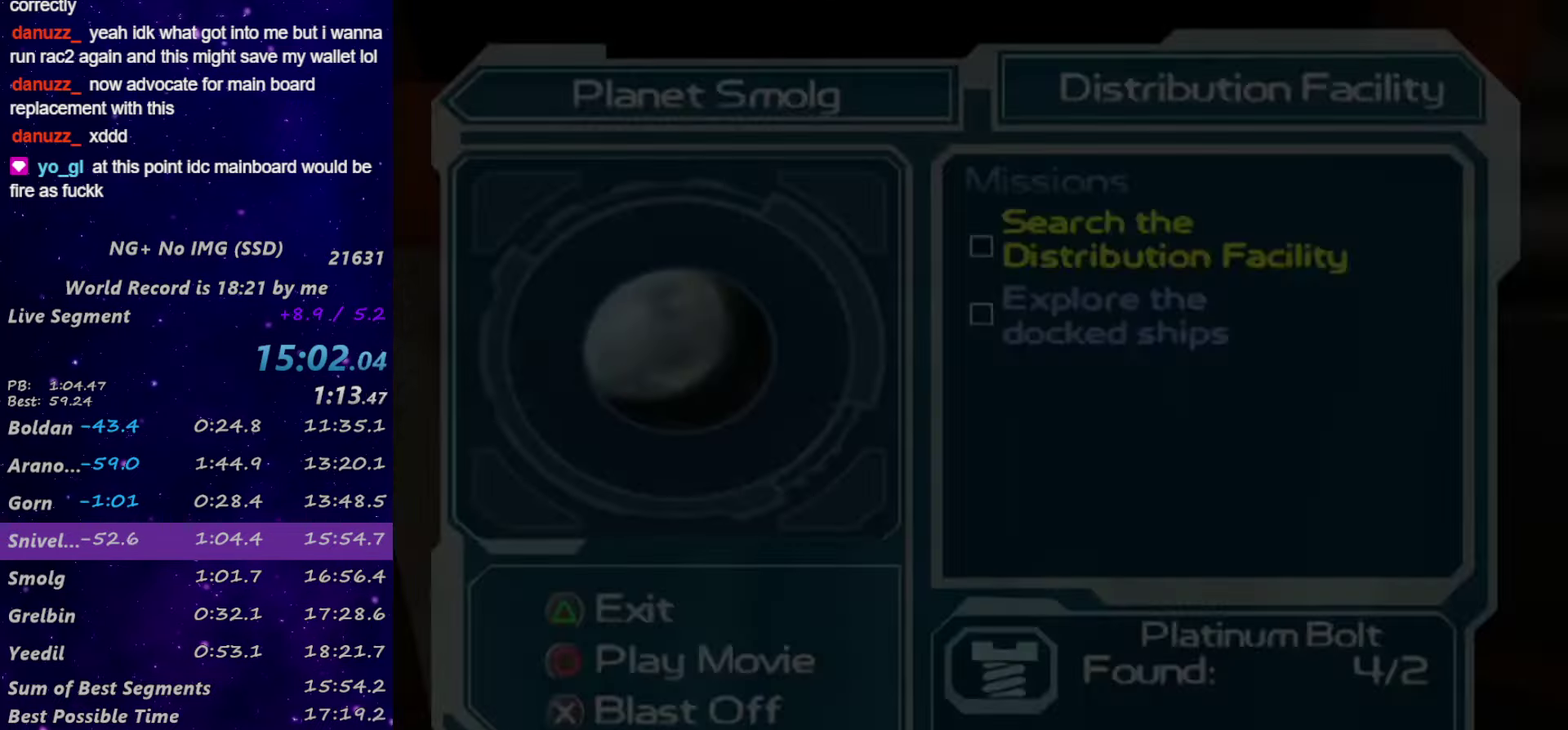
{"buttons": ["CROSS"], "left_stick": "center", "right_stick": "center"}
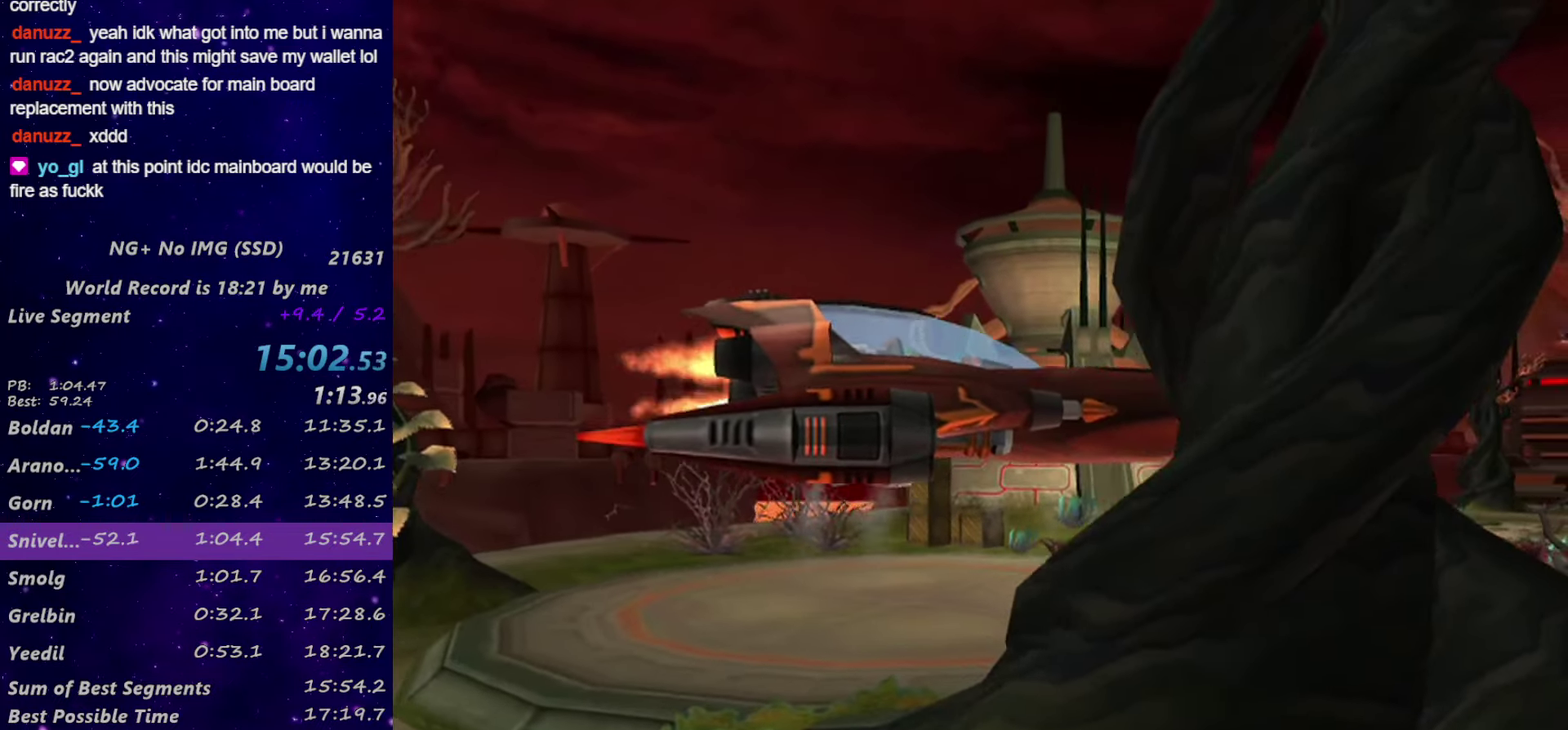
{"buttons": [], "left_stick": "center", "right_stick": "center", "events": [[17, "CROSS", "up"], [100, "CROSS", "down"], [417, "CROSS", "up"]]}
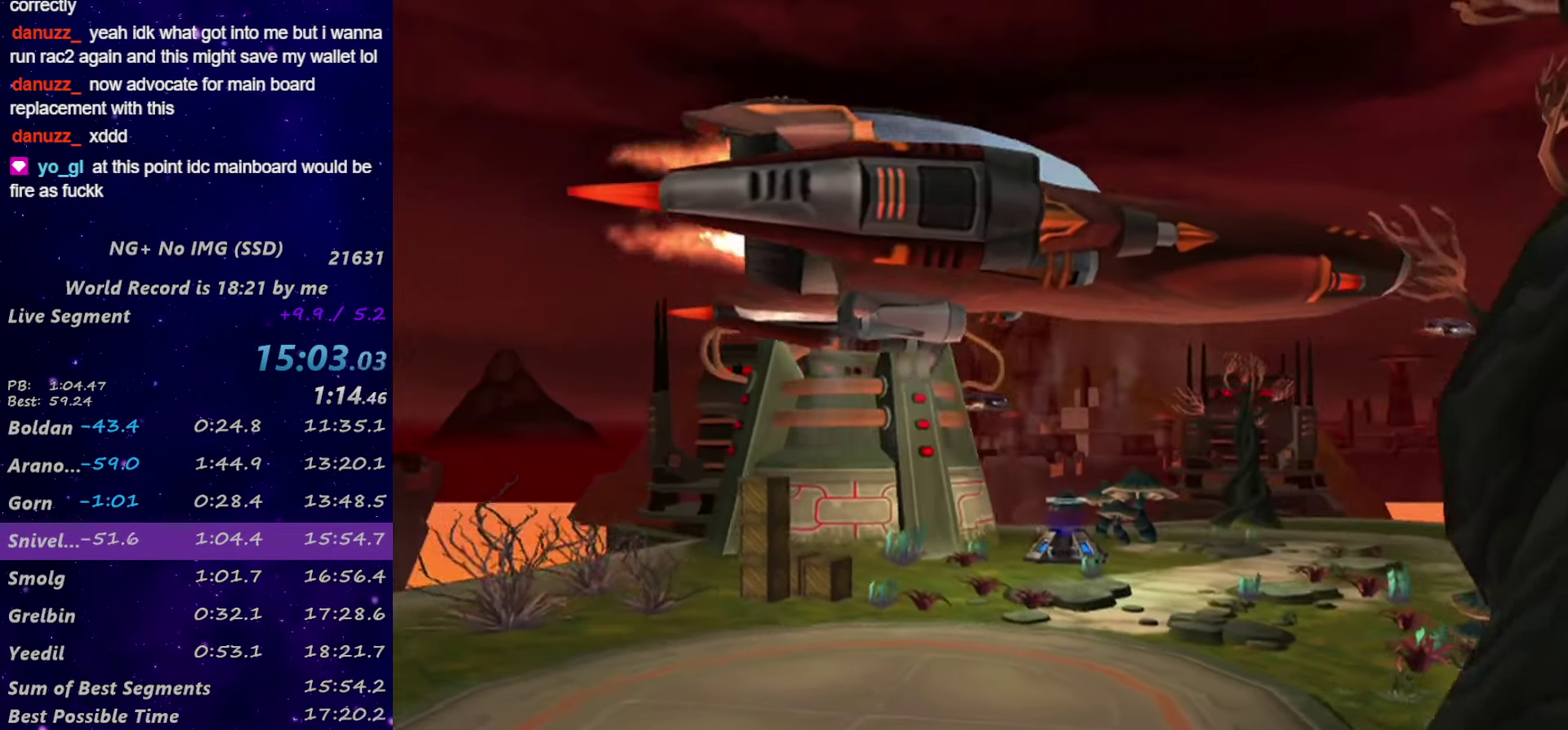
{"buttons": ["CROSS"], "left_stick": "center", "right_stick": "center", "events": [[83, "CROSS", "down"], [167, "CROSS", "up"], [233, "CROSS", "down"], [300, "CROSS", "up"], [367, "CROSS", "down"], [433, "CROSS", "up"], [483, "CROSS", "down"]]}
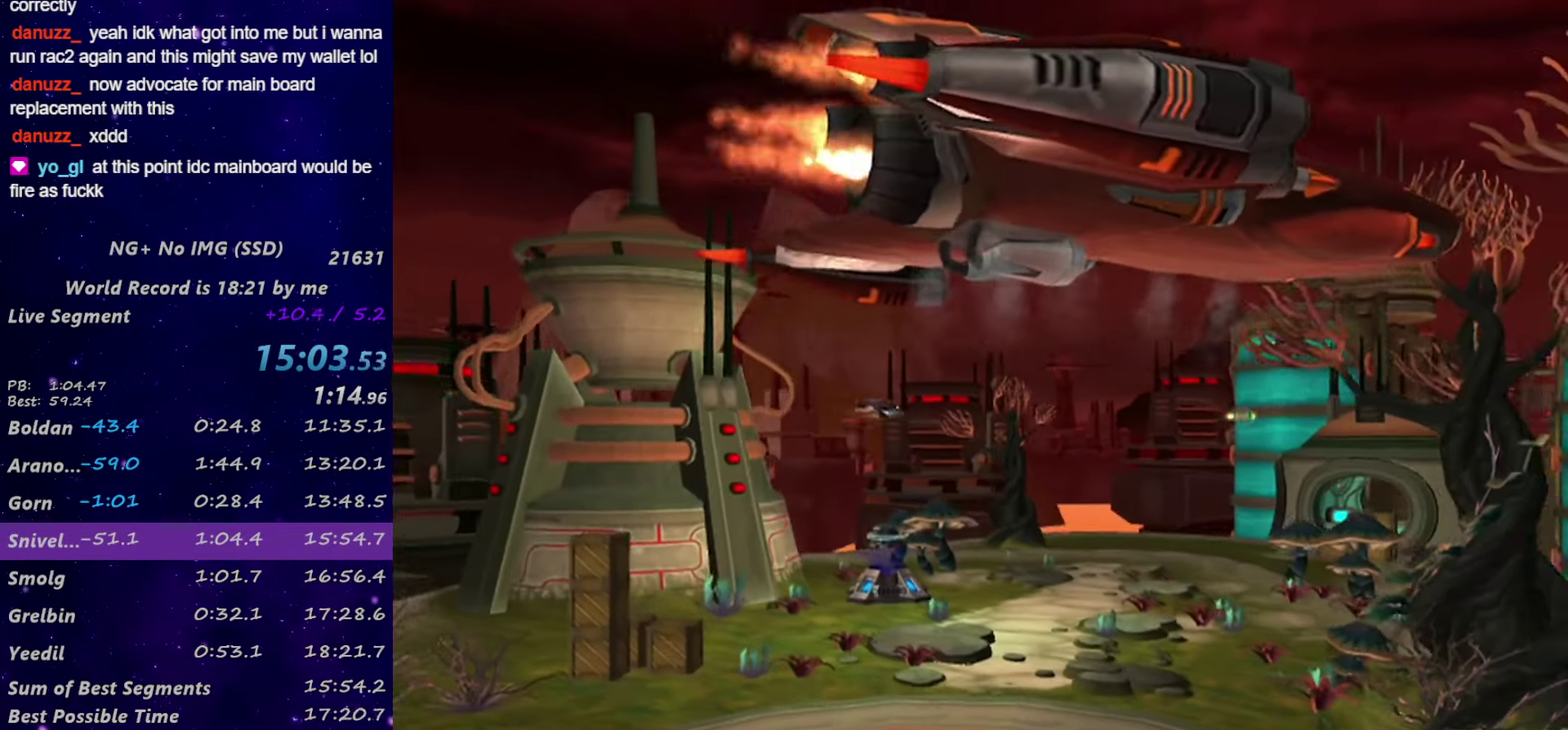
{"buttons": [], "left_stick": "center", "right_stick": "center", "events": [[67, "CROSS", "up"], [267, "CROSS", "down"], [333, "CROSS", "up"], [383, "CROSS", "down"], [467, "CROSS", "up"]]}
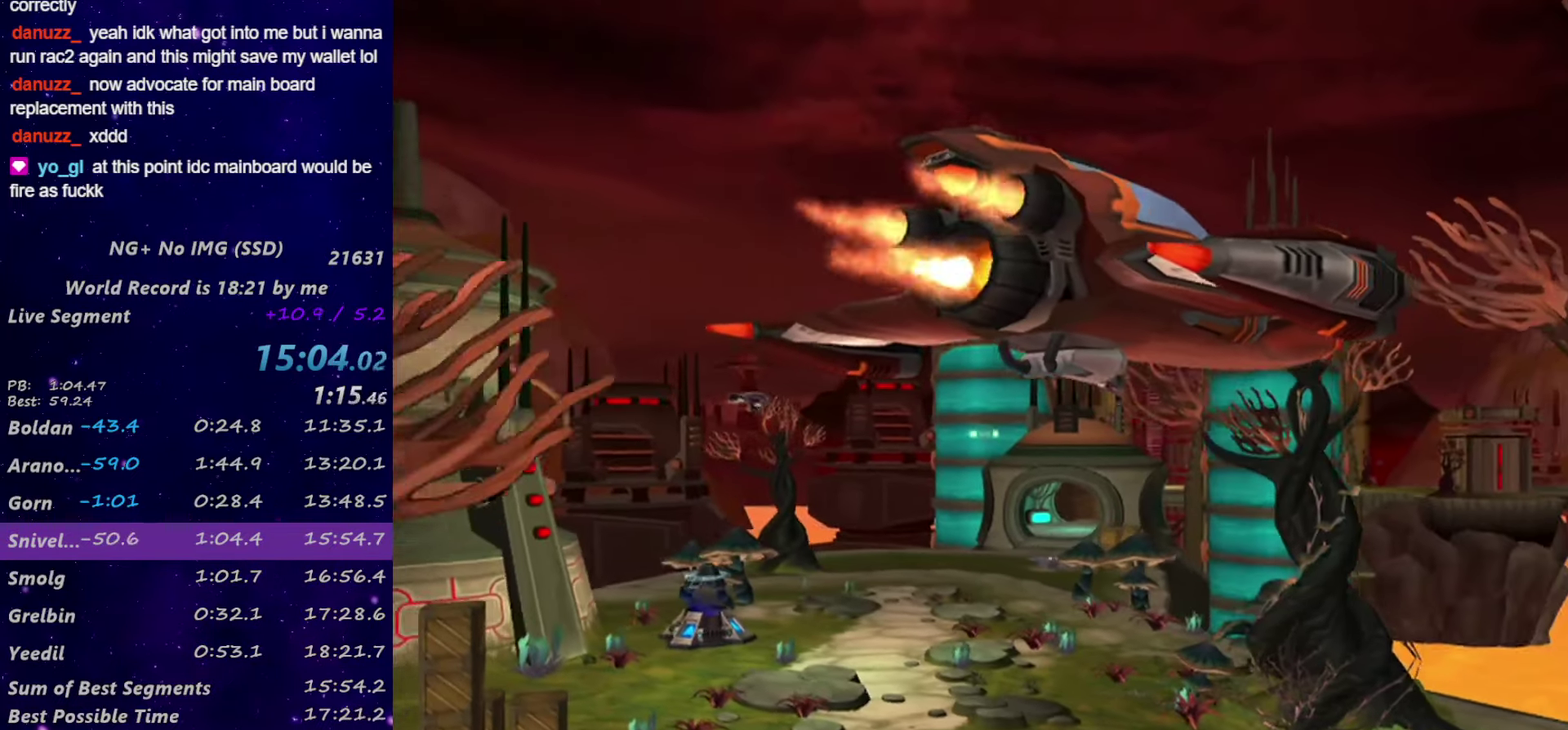
{"buttons": ["CROSS"], "left_stick": "center", "right_stick": "center", "events": [[50, "CROSS", "down"], [117, "CROSS", "up"], [167, "CROSS", "down"]]}
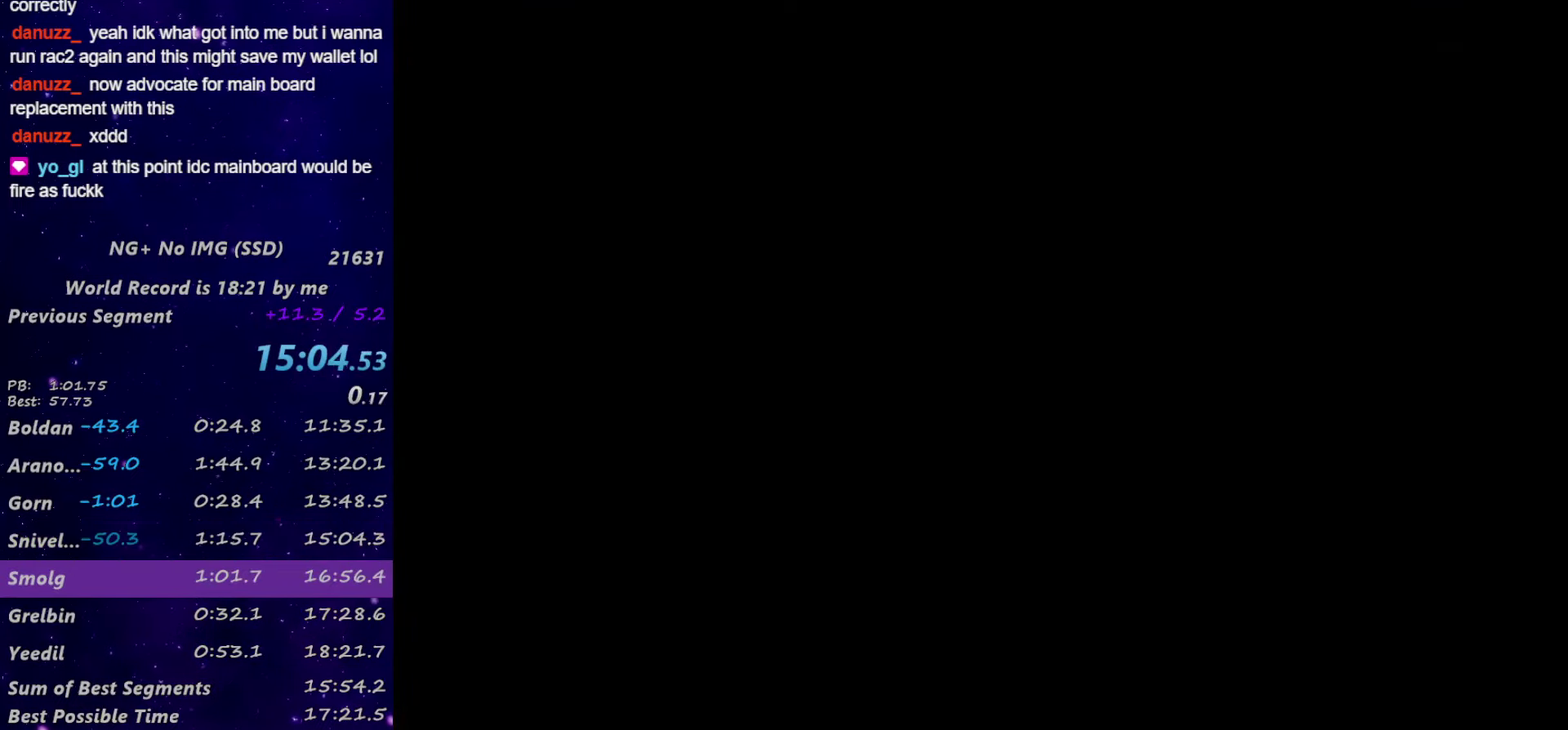
{"buttons": [], "left_stick": "center", "right_stick": "center", "events": [[133, "CROSS", "up"]]}
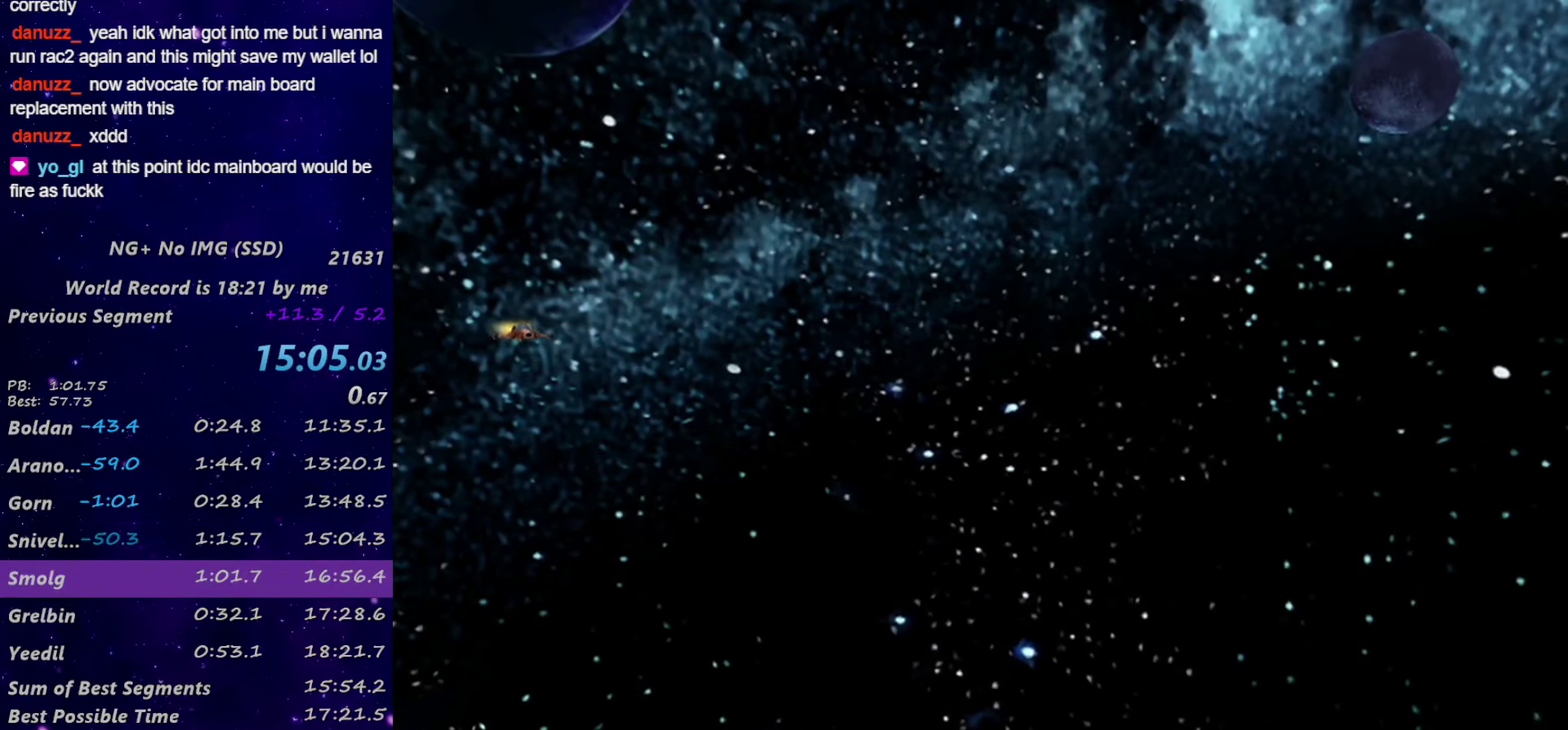
{"buttons": [], "left_stick": "center", "right_stick": "center", "events": []}
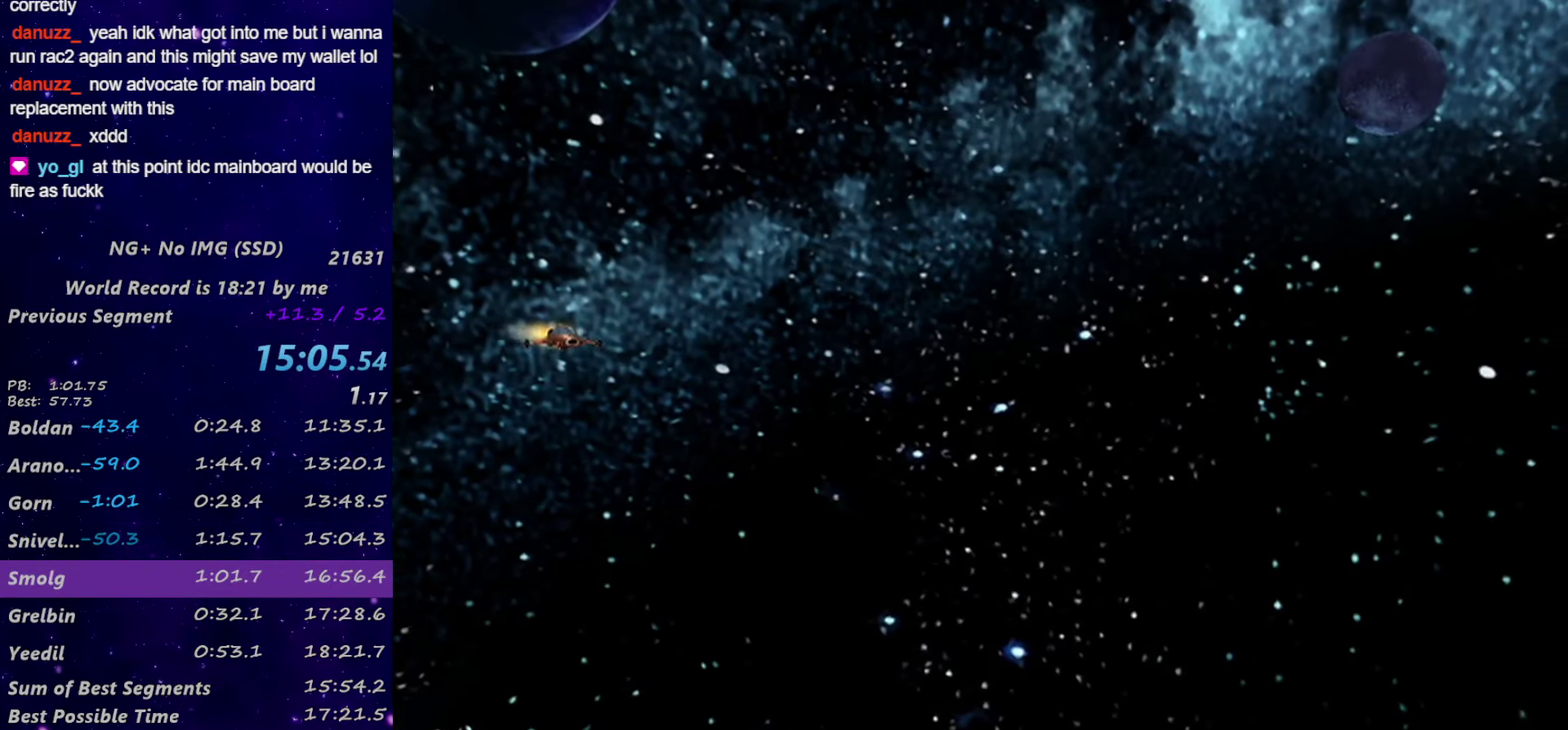
{"buttons": [], "left_stick": "center", "right_stick": "center", "events": []}
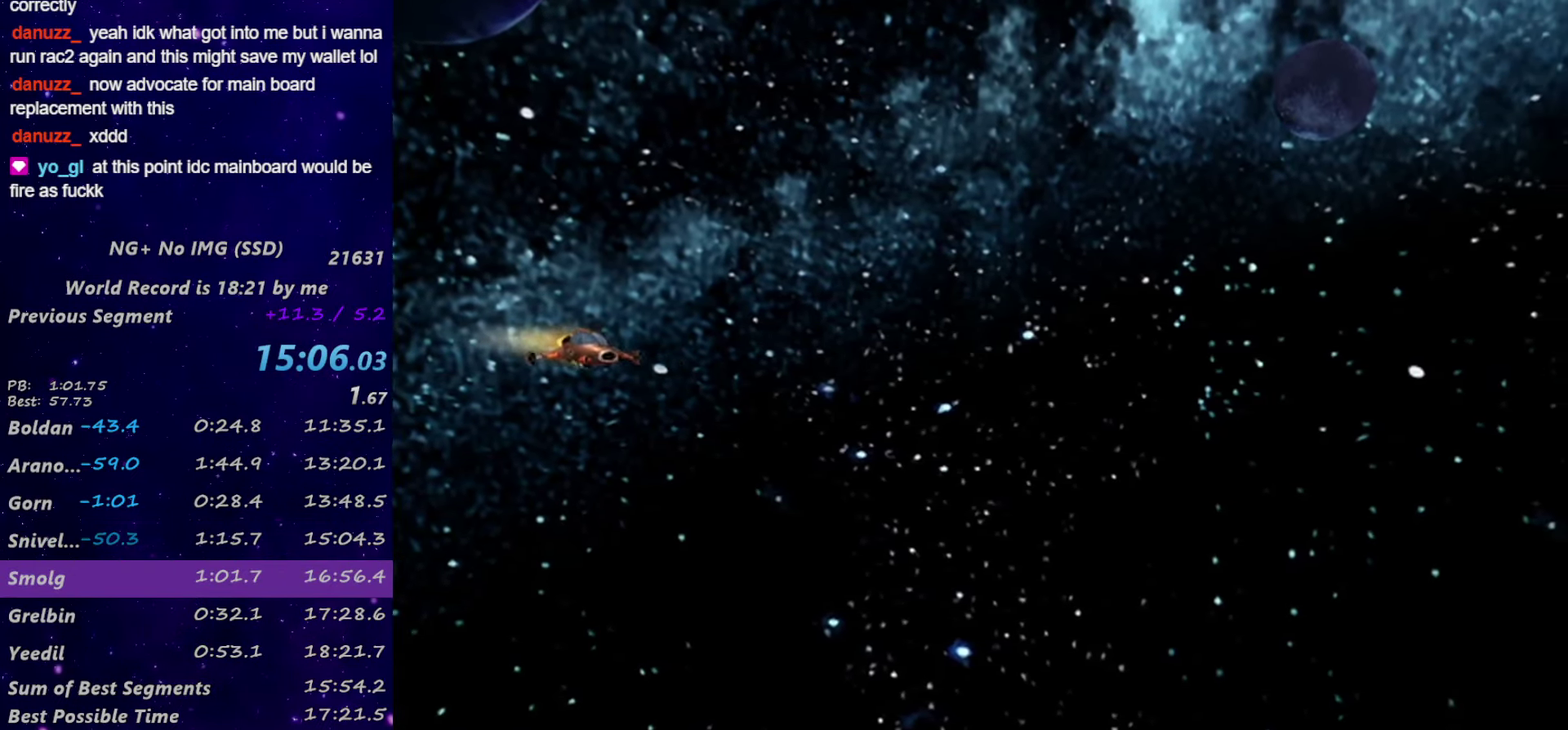
{"buttons": [], "left_stick": "center", "right_stick": "center", "events": [[267, "START", "down"], [333, "START", "up"]]}
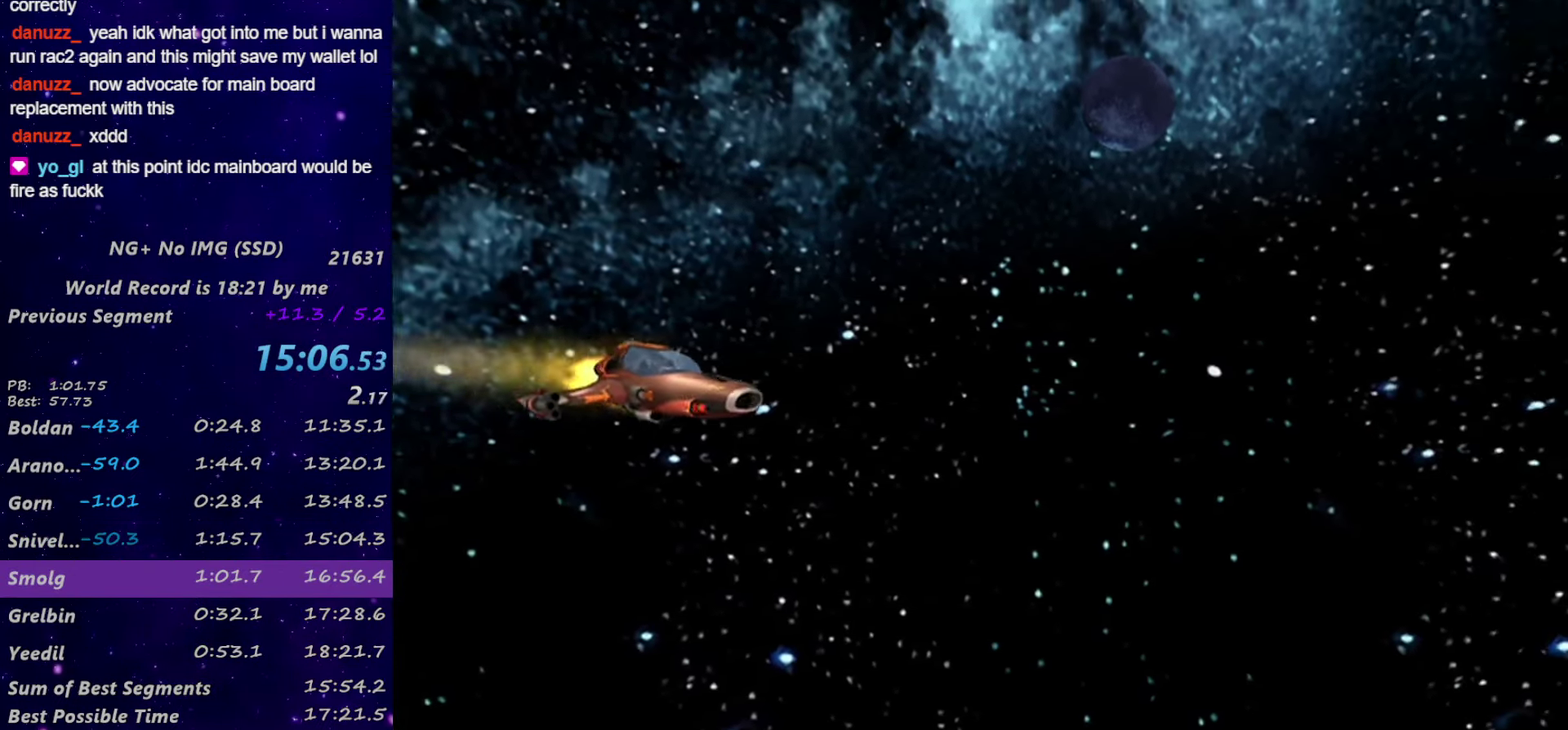
{"buttons": [], "left_stick": "center", "right_stick": "center", "events": []}
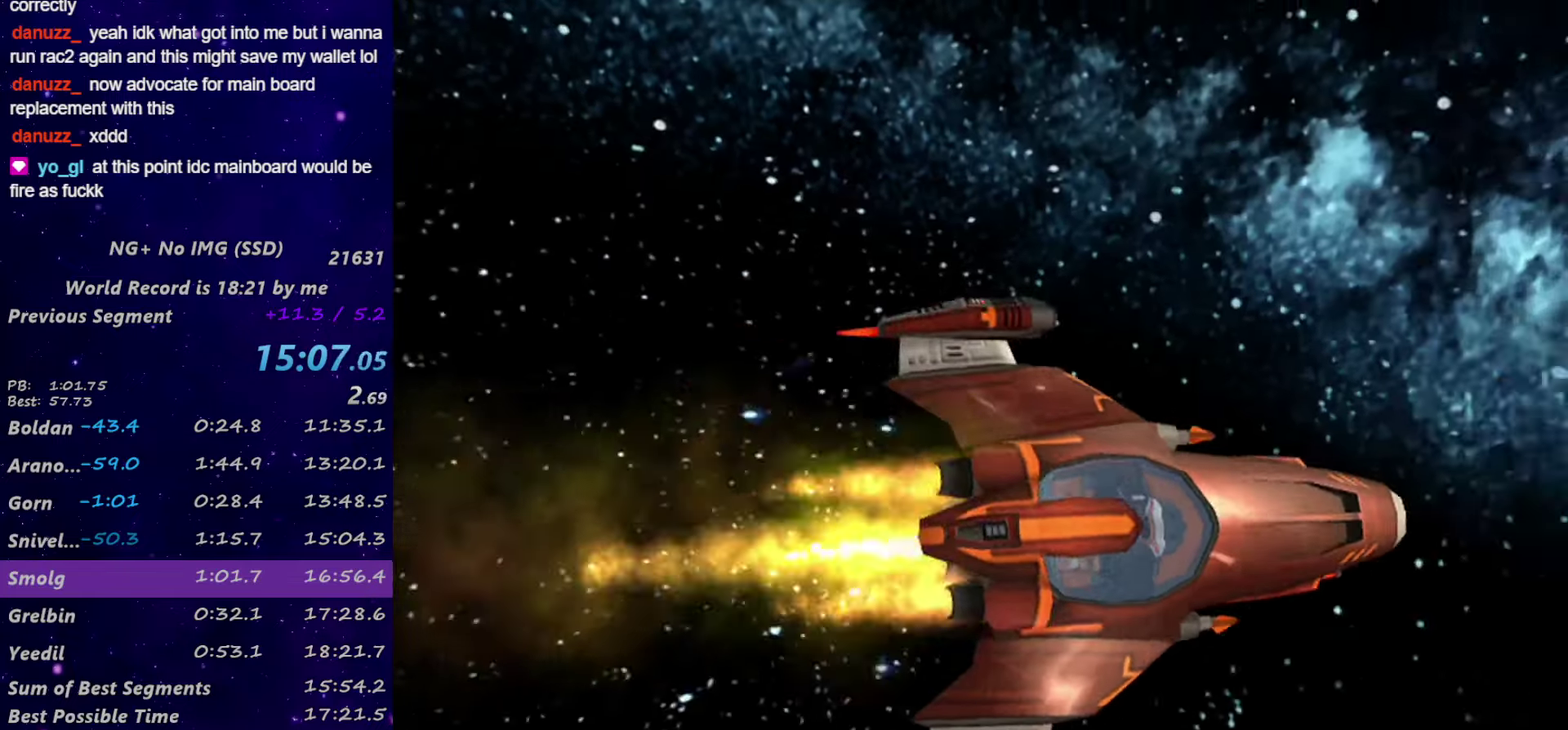
{"buttons": ["START"], "left_stick": "center", "right_stick": "center"}
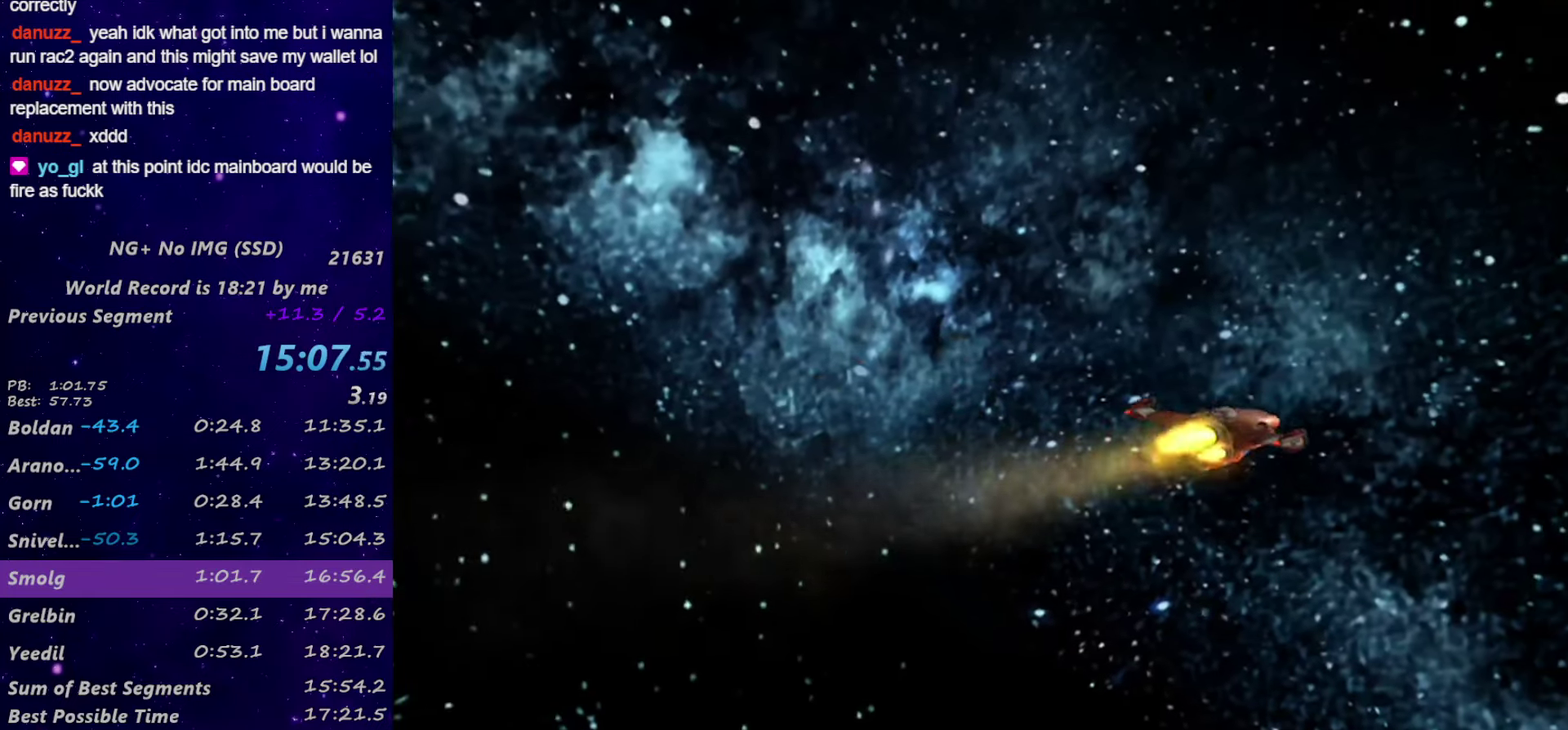
{"buttons": ["START"], "left_stick": "center", "right_stick": "center"}
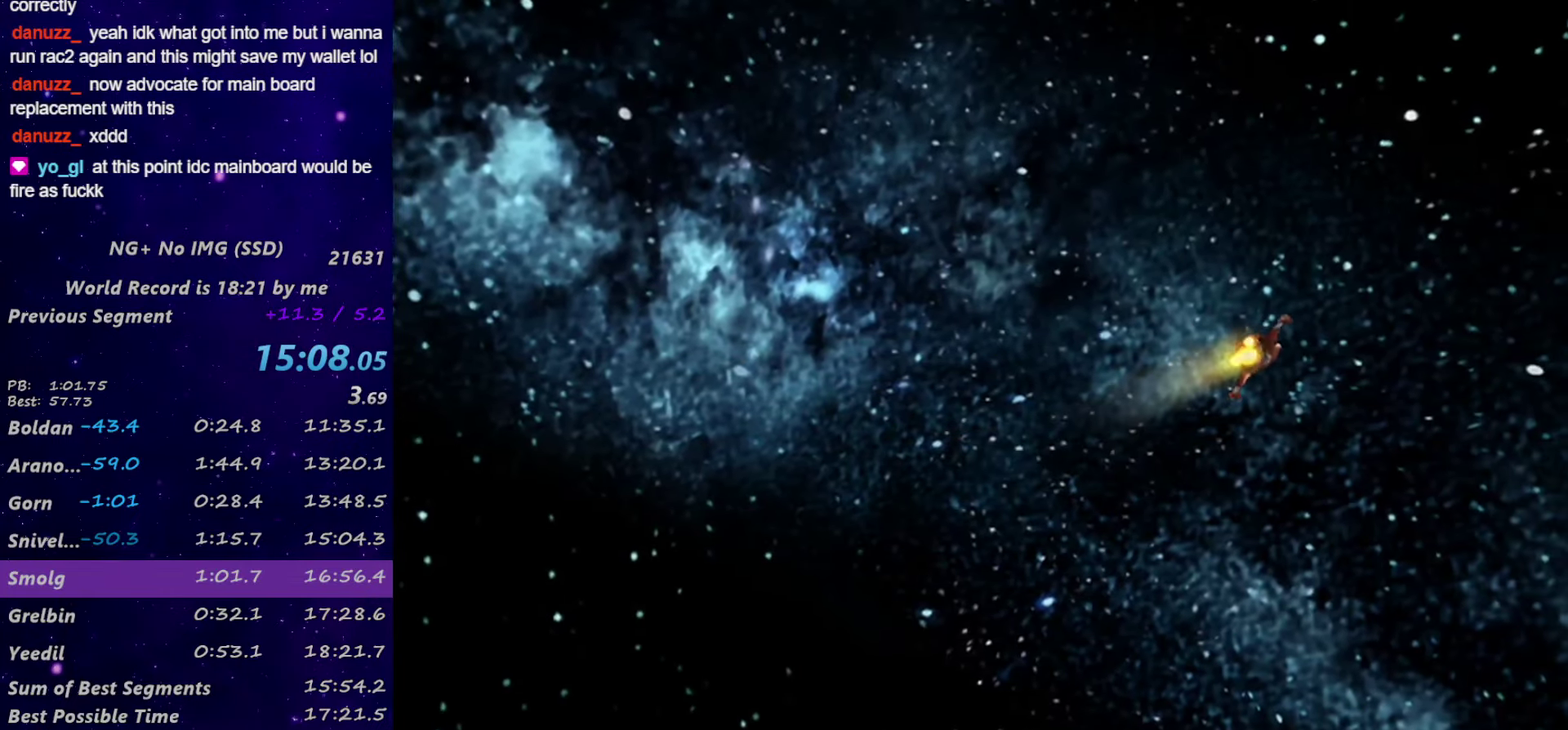
{"buttons": ["START"], "left_stick": "center", "right_stick": "center"}
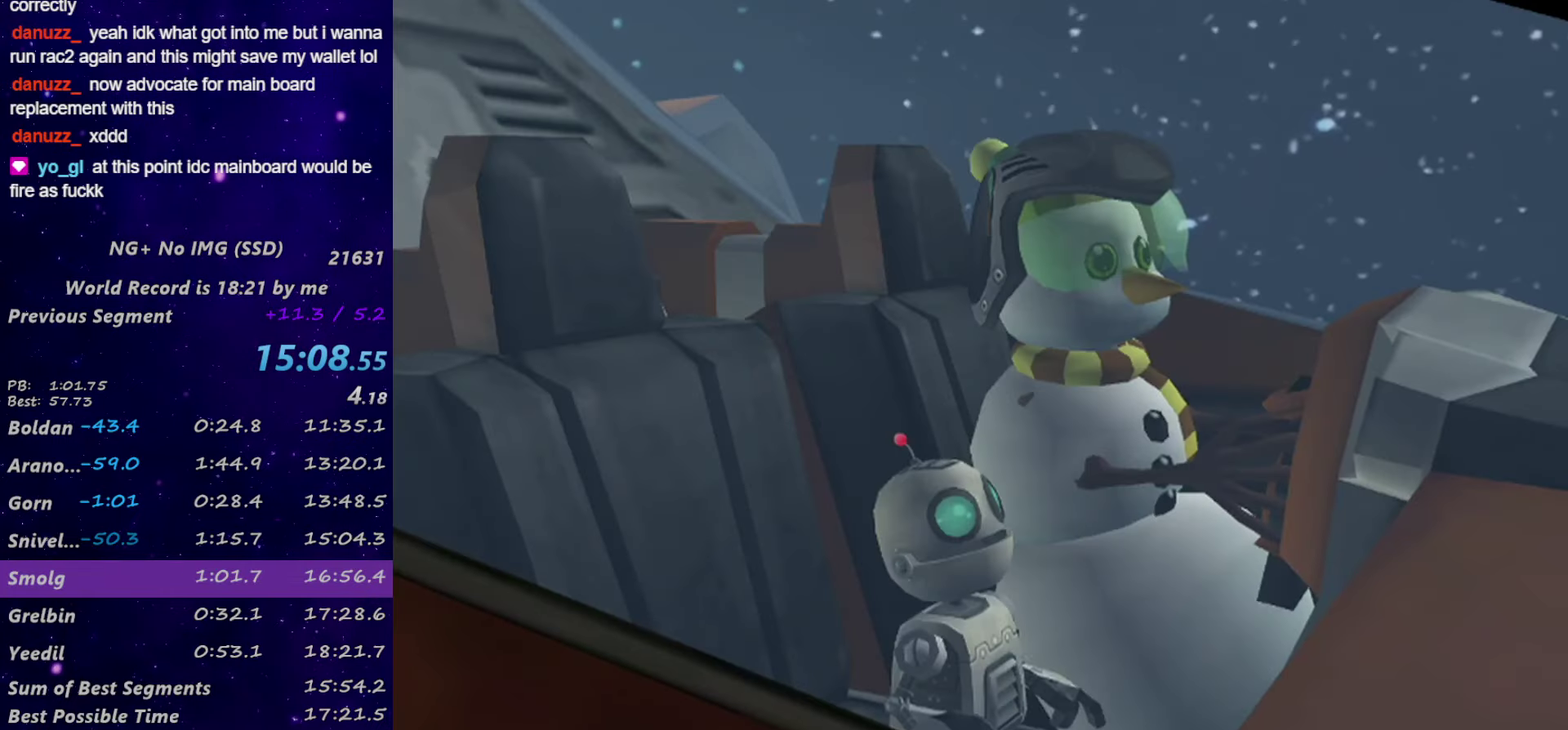
{"buttons": [], "left_stick": "center", "right_stick": "center", "events": [[50, "START", "up"], [134, "START", "down"], [184, "START", "up"], [267, "START", "down"], [484, "START", "up"]]}